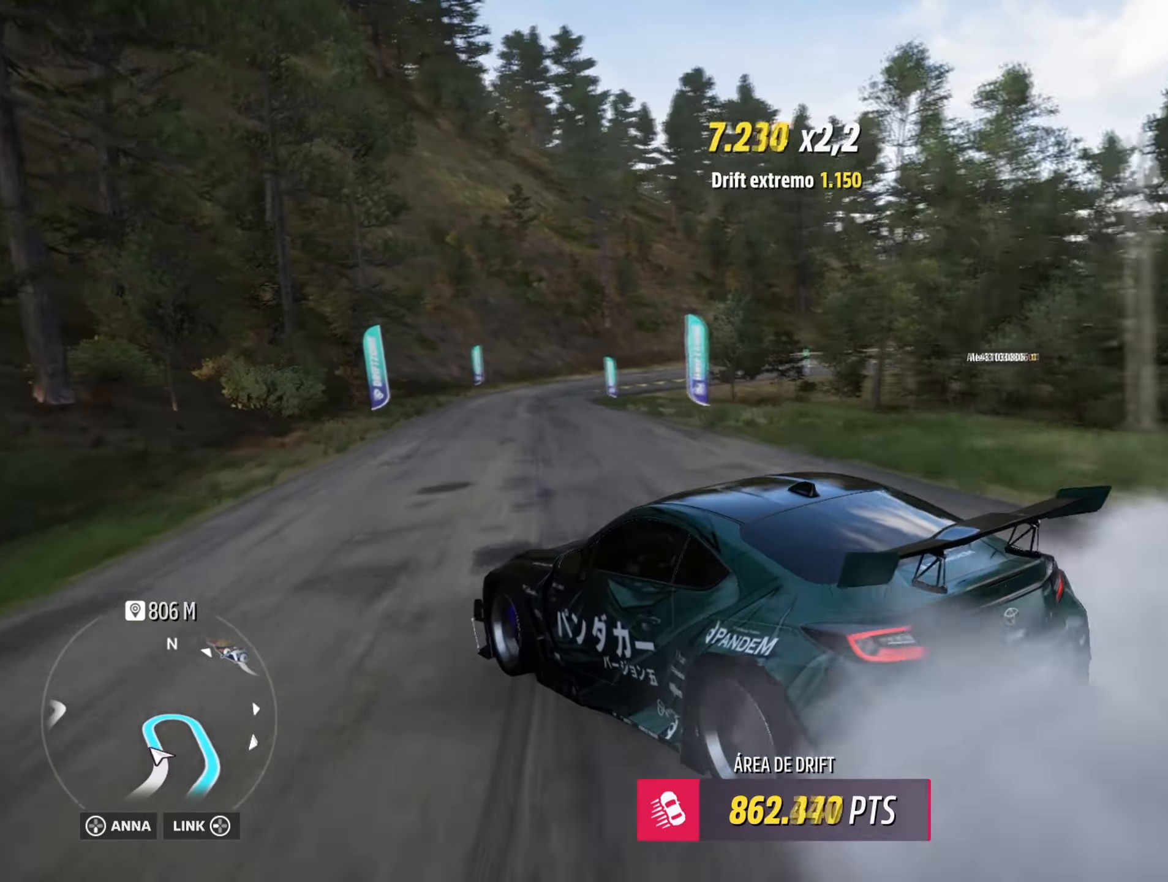
Gameplay with a controller (Xbox layout); each line is a JSON object with the inputs held at the frame after it. "events" lists button and stick changes between this image and that frame as [ms after this image, input, new state], when the widget could be followed in between.
{"buttons": ["R2"], "left_stick": "right", "right_stick": "center", "events": [[34, "R2", "up"], [84, "R2", "down"], [234, "left_stick", "center"], [417, "left_stick", "right"], [484, "right_stick", "center"]]}
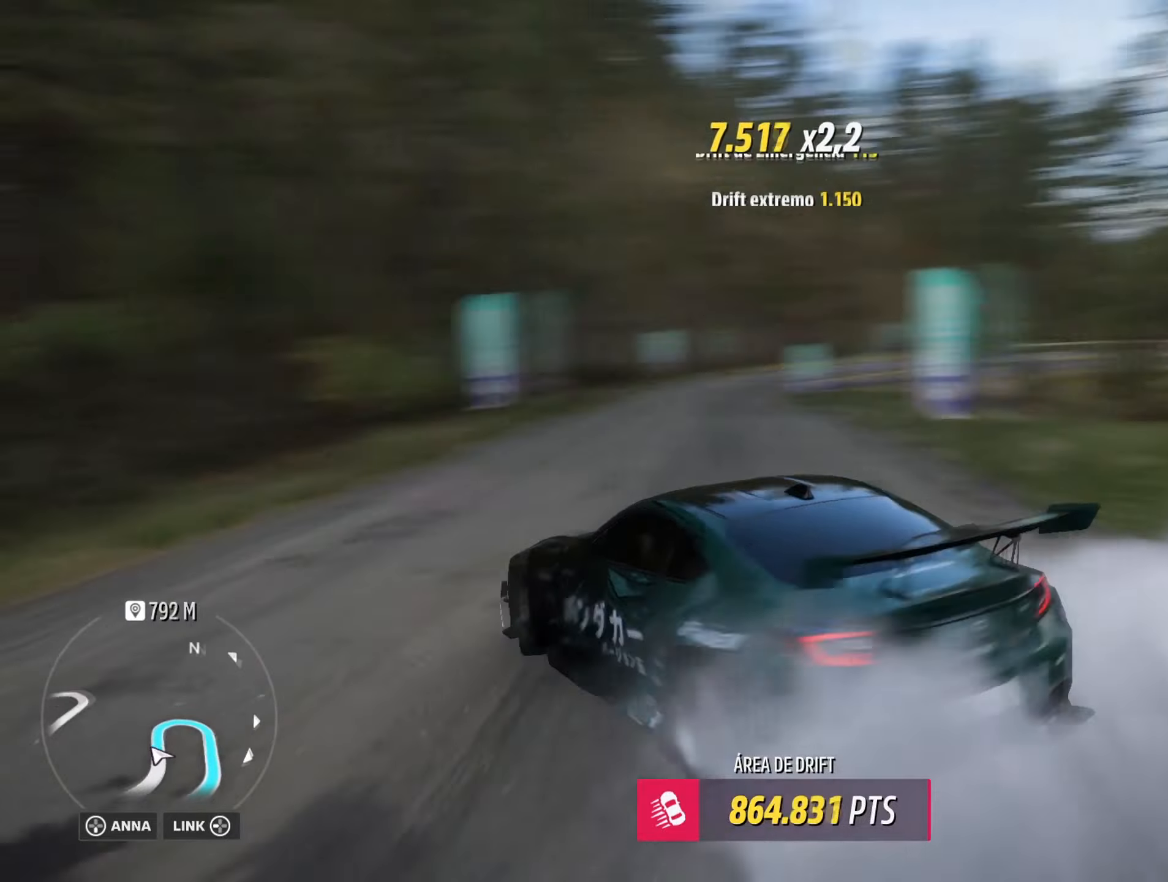
{"buttons": ["R2"], "left_stick": "right", "right_stick": "center", "events": [[150, "left_stick", "center"], [267, "left_stick", "right"], [300, "R2", "up"], [367, "R2", "down"]]}
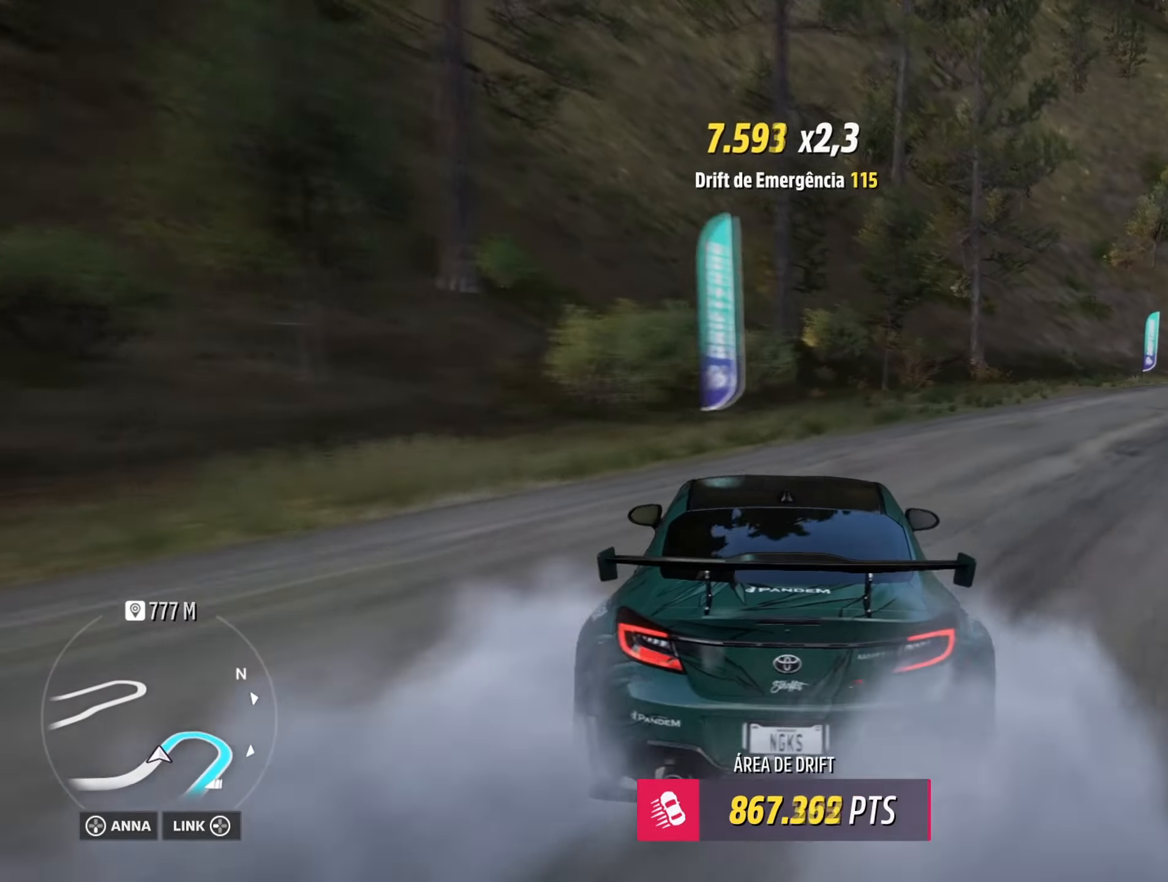
{"buttons": ["R2"], "left_stick": "right", "right_stick": "center", "events": []}
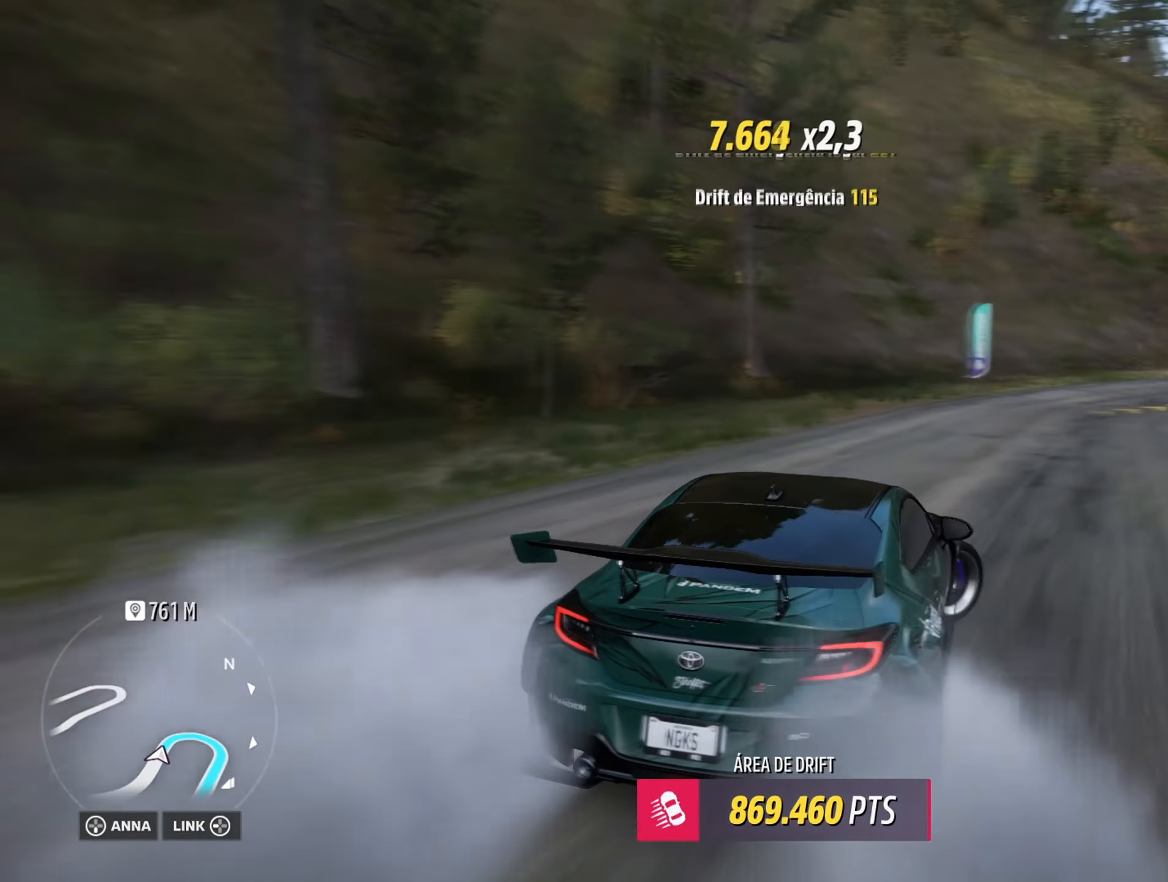
{"buttons": [], "left_stick": "down-left", "right_stick": "center", "events": [[33, "left_stick", "center"], [100, "left_stick", "left"], [367, "R2", "up"], [434, "left_stick", "down-left"]]}
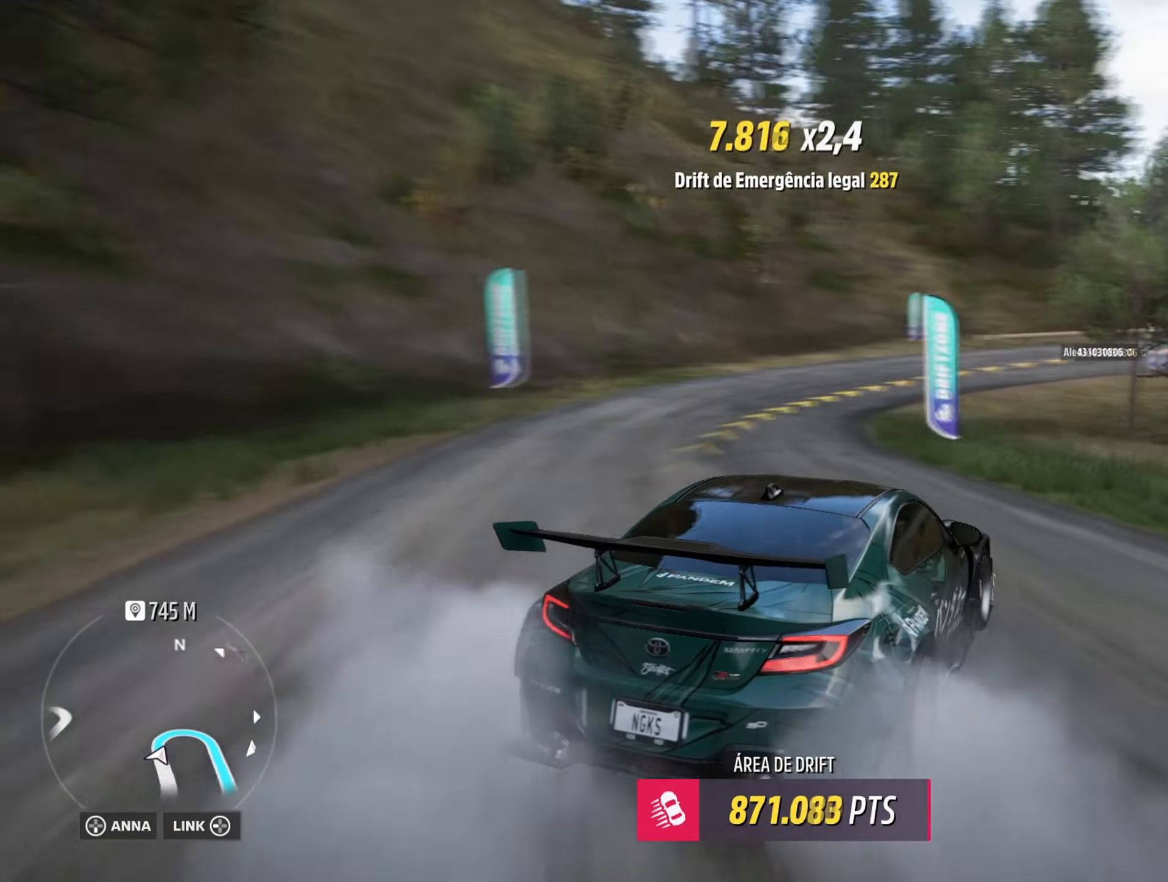
{"buttons": ["R2"], "left_stick": "center", "right_stick": "center", "events": [[117, "left_stick", "center"], [451, "R2", "down"]]}
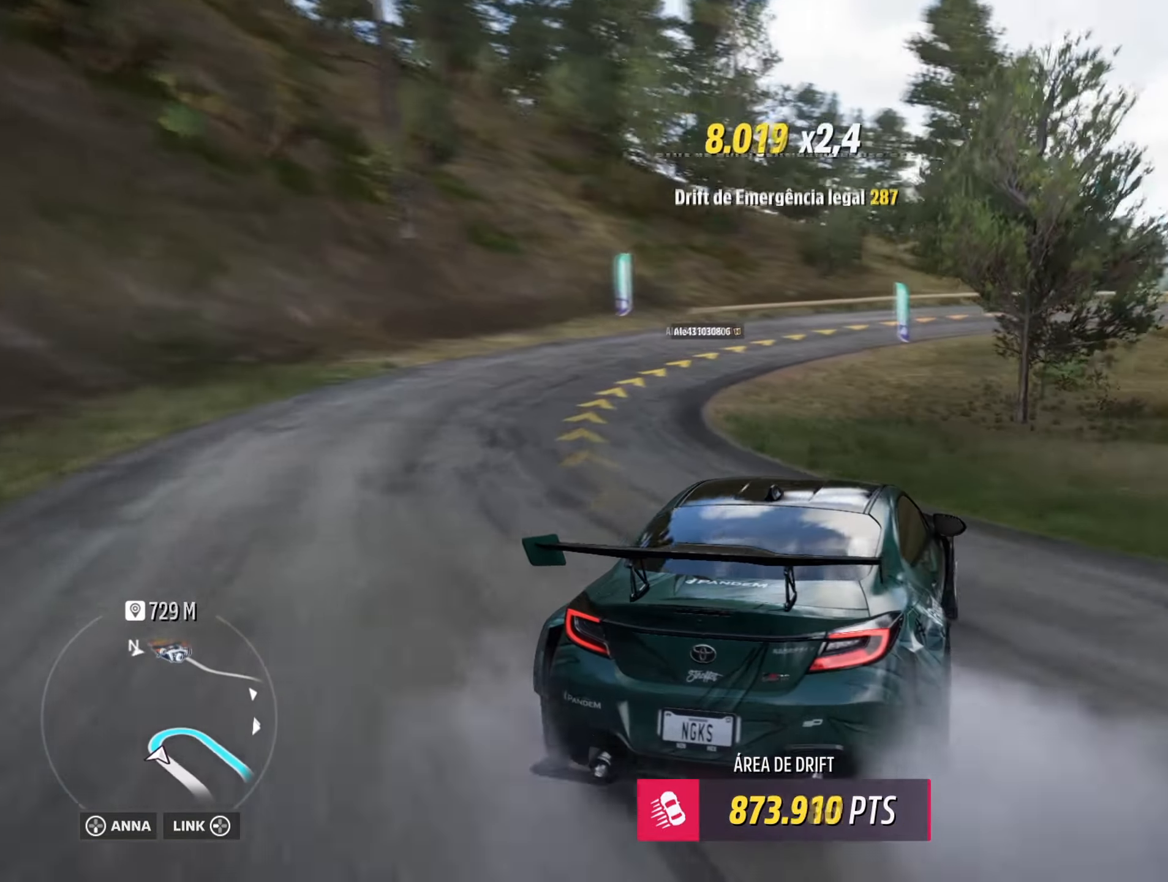
{"buttons": ["R2"], "left_stick": "center", "right_stick": "center", "events": [[200, "R2", "up"], [200, "left_stick", "left"], [250, "left_stick", "down-left"], [300, "X", "down"], [317, "L1", "down"], [367, "left_stick", "center"], [384, "X", "up"], [400, "R2", "down"], [434, "L1", "up"]]}
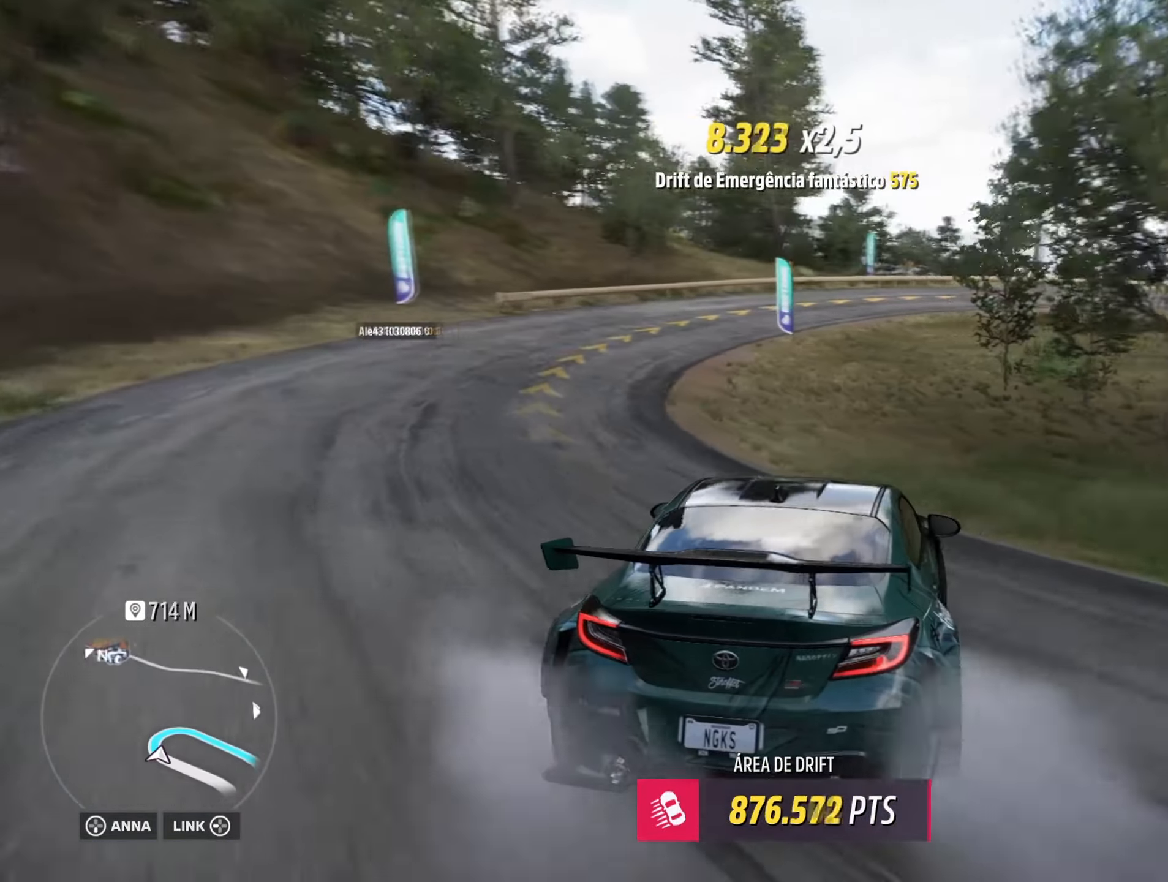
{"buttons": ["R2"], "left_stick": "center", "right_stick": "center", "events": [[234, "left_stick", "left"], [384, "left_stick", "center"]]}
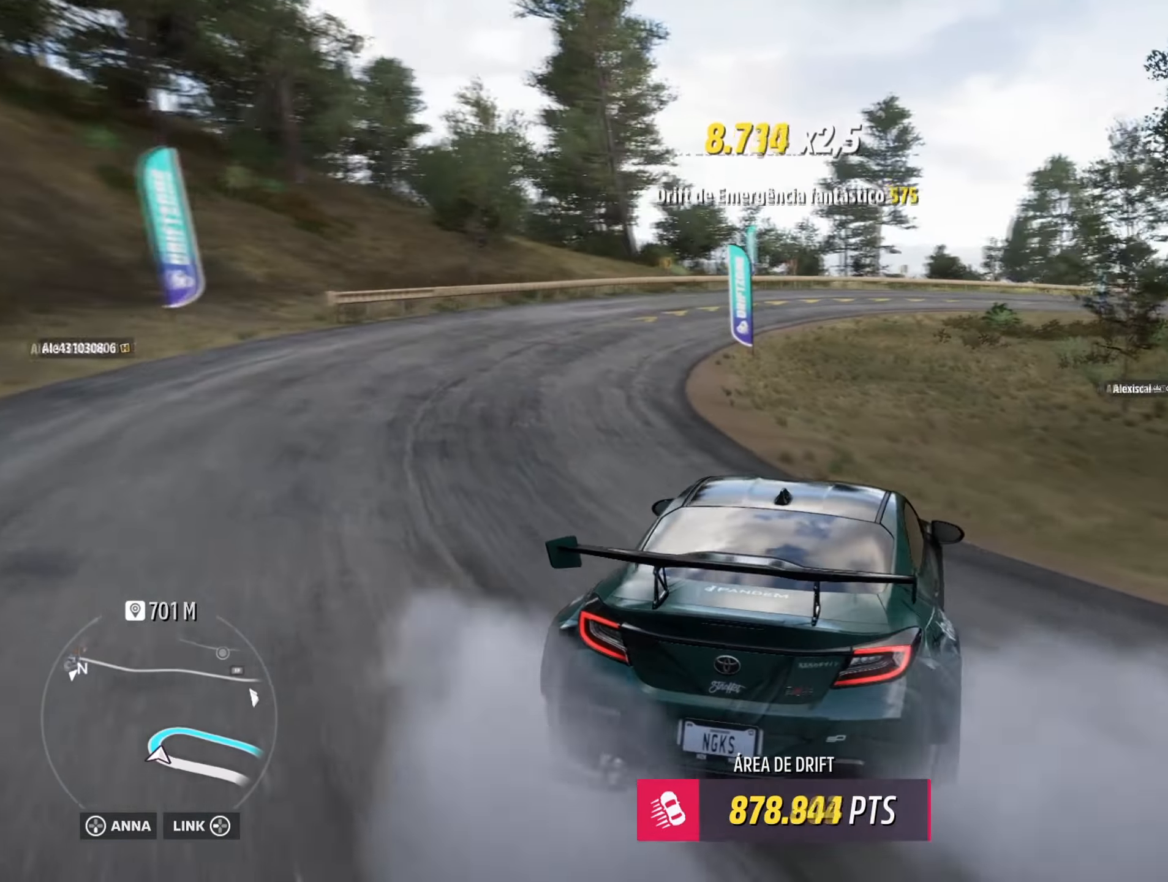
{"buttons": ["R2"], "left_stick": "center", "right_stick": "center", "events": [[33, "left_stick", "left"], [83, "left_stick", "down-left"], [167, "B", "down"], [167, "L1", "down"], [250, "B", "up"], [250, "L1", "up"], [417, "left_stick", "center"]]}
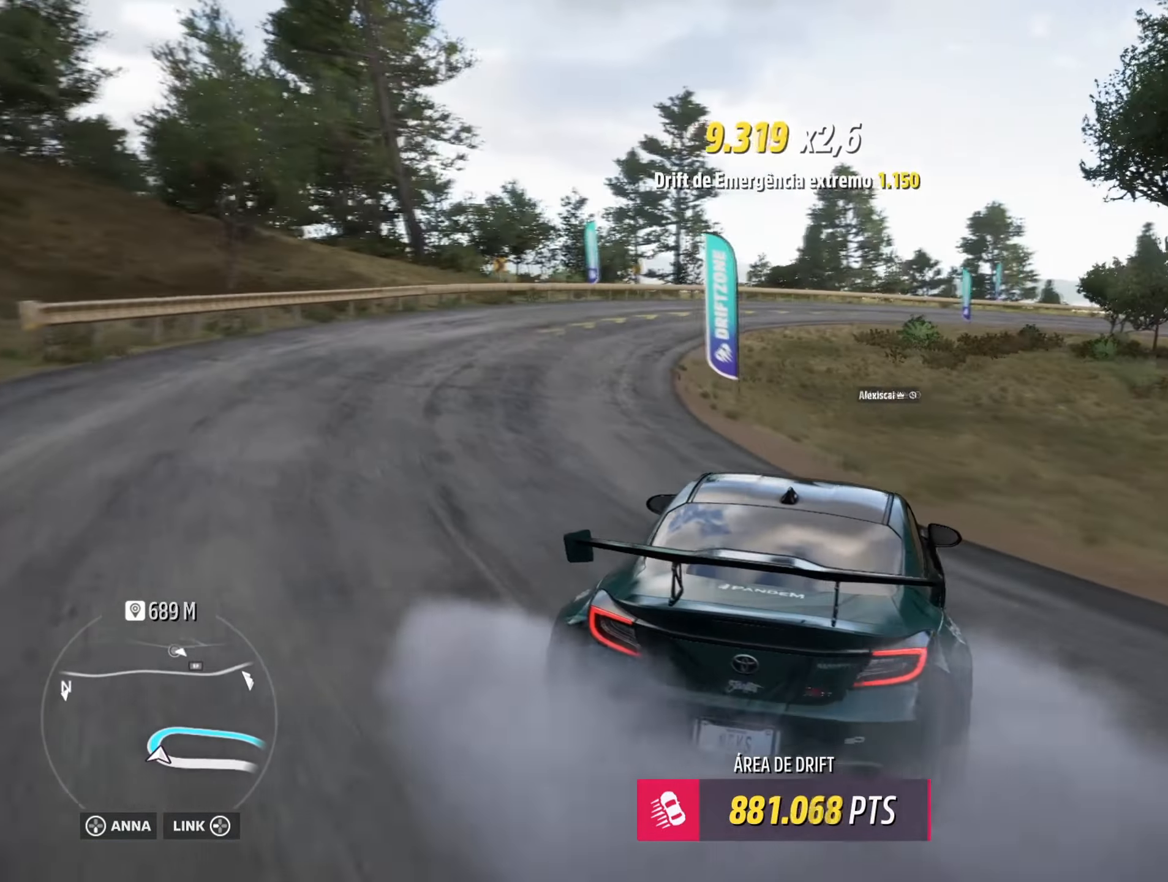
{"buttons": ["R2"], "left_stick": "down-left", "right_stick": "center", "events": [[167, "left_stick", "down-left"]]}
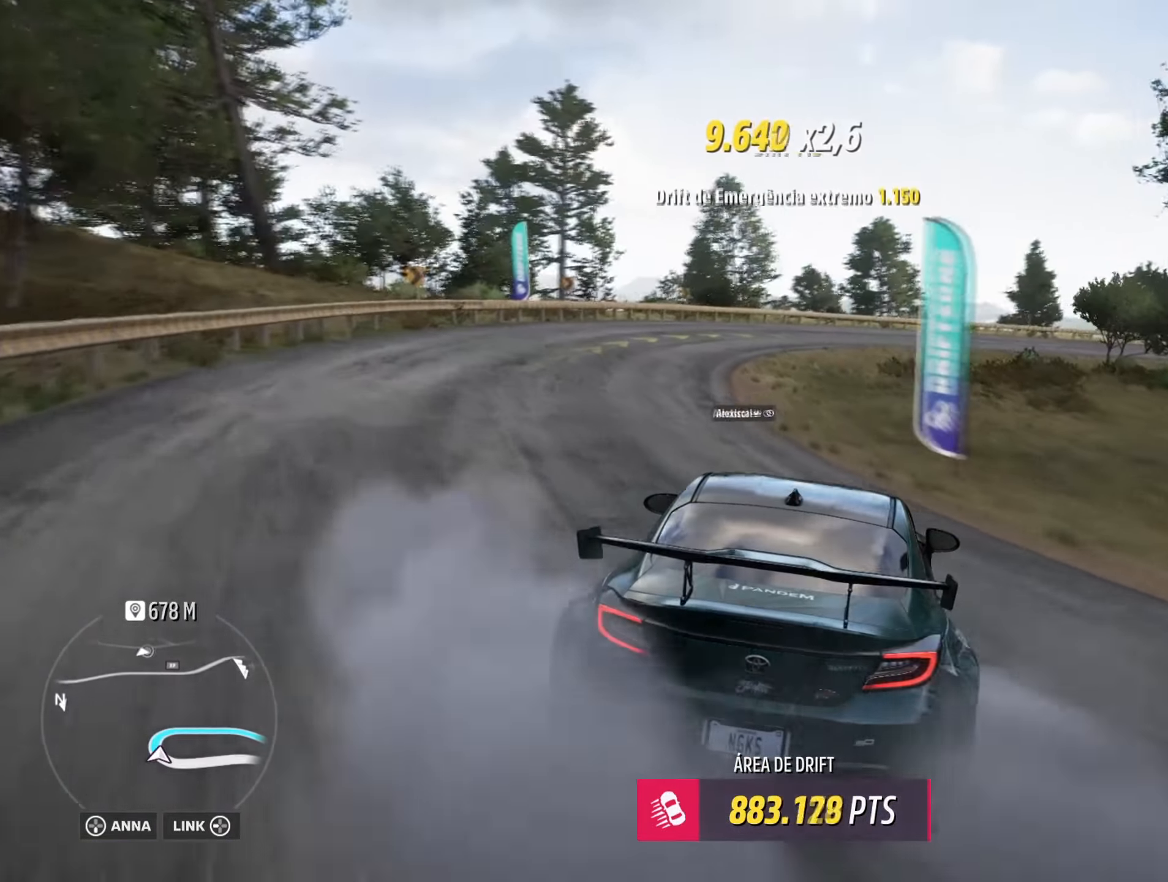
{"buttons": ["R2"], "left_stick": "down-left", "right_stick": "center", "events": [[67, "left_stick", "center"], [400, "left_stick", "down-left"]]}
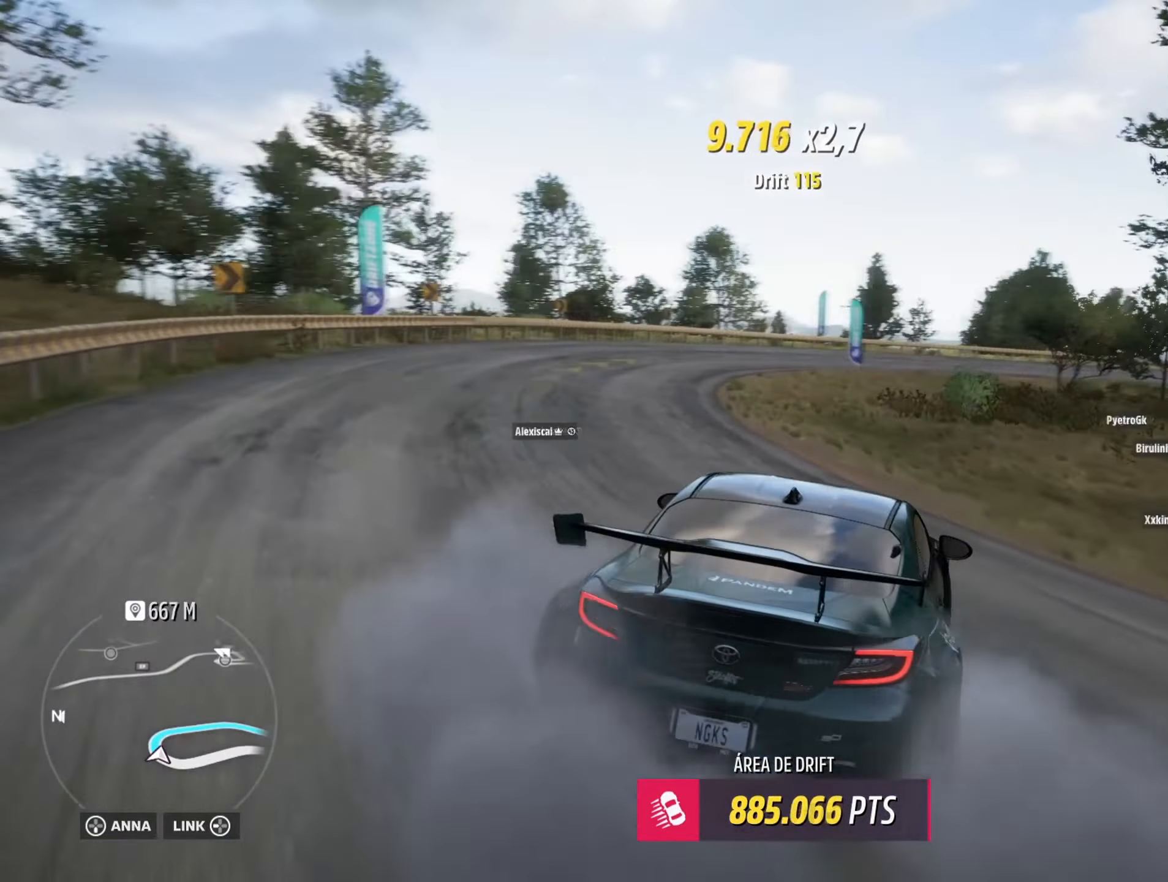
{"buttons": ["R2"], "left_stick": "center", "right_stick": "center", "events": [[318, "left_stick", "center"]]}
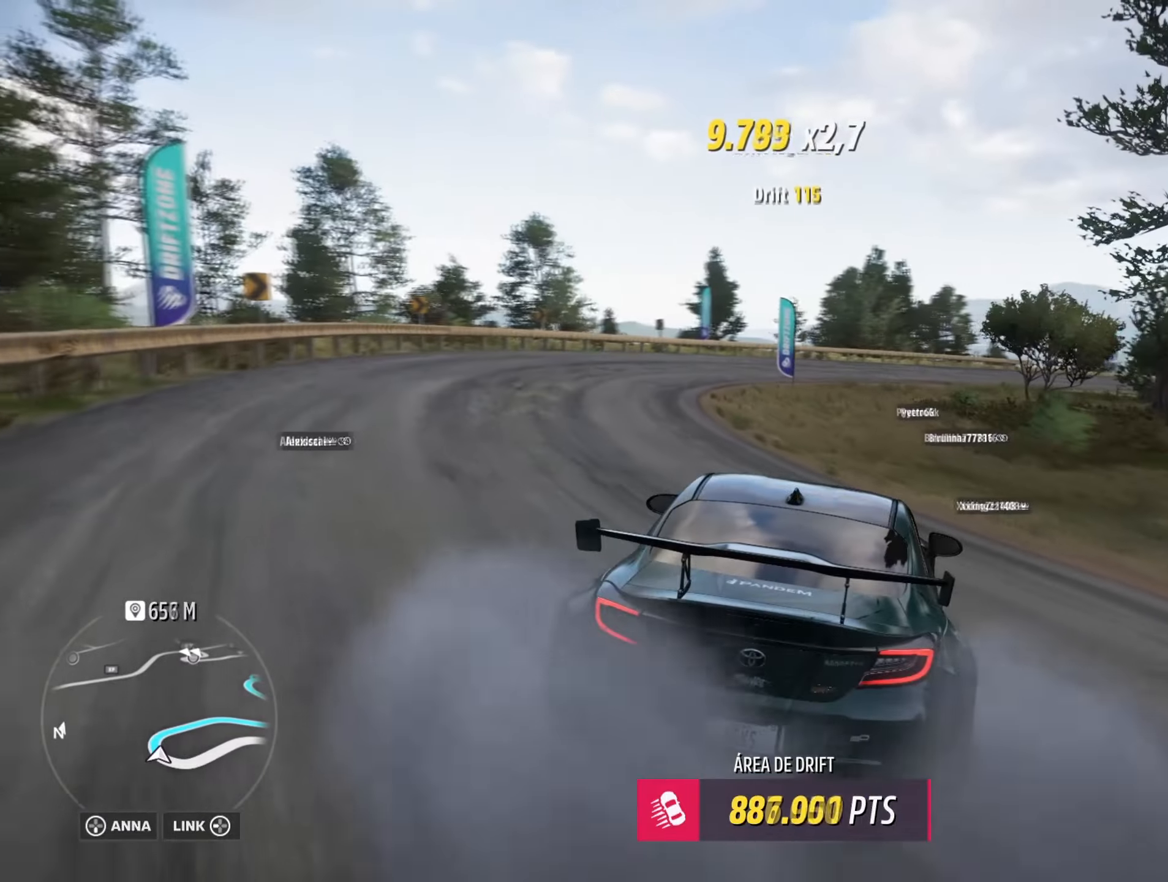
{"buttons": ["R2"], "left_stick": "left", "right_stick": "center", "events": [[150, "left_stick", "left"], [217, "R2", "up"], [300, "R2", "down"]]}
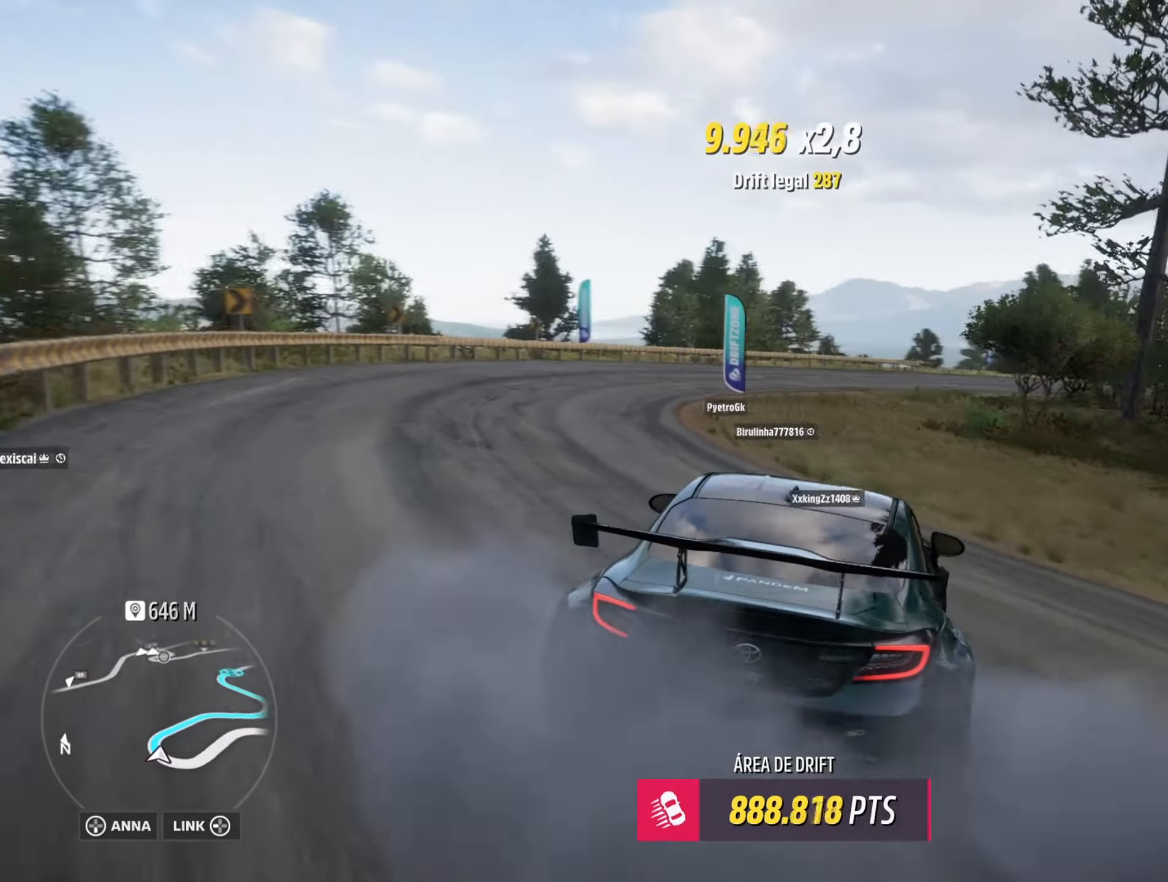
{"buttons": [], "left_stick": "center", "right_stick": "center", "events": [[183, "left_stick", "center"], [350, "left_stick", "down-left"], [450, "left_stick", "center"], [467, "R2", "up"]]}
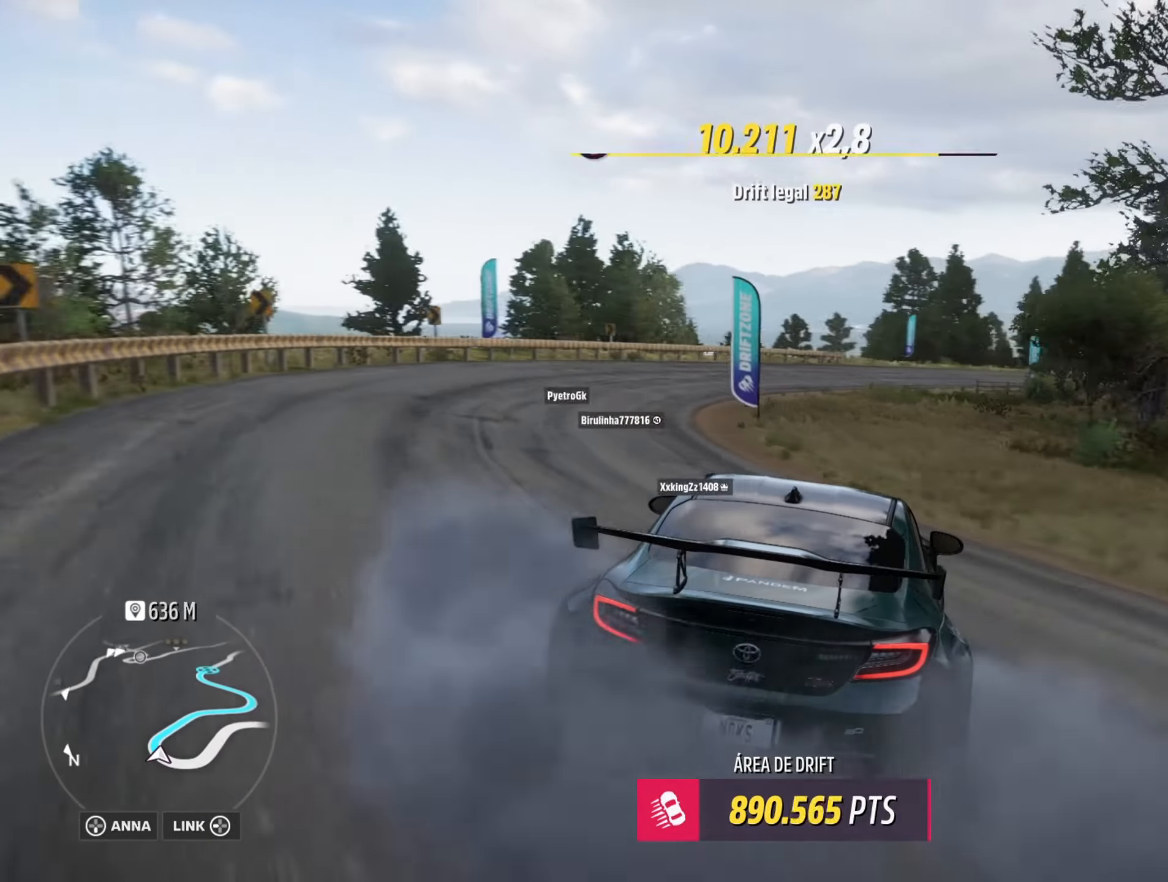
{"buttons": ["R2"], "left_stick": "down-left", "right_stick": "center", "events": [[17, "R2", "down"], [250, "R2", "up"], [284, "left_stick", "down-left"], [400, "R2", "down"]]}
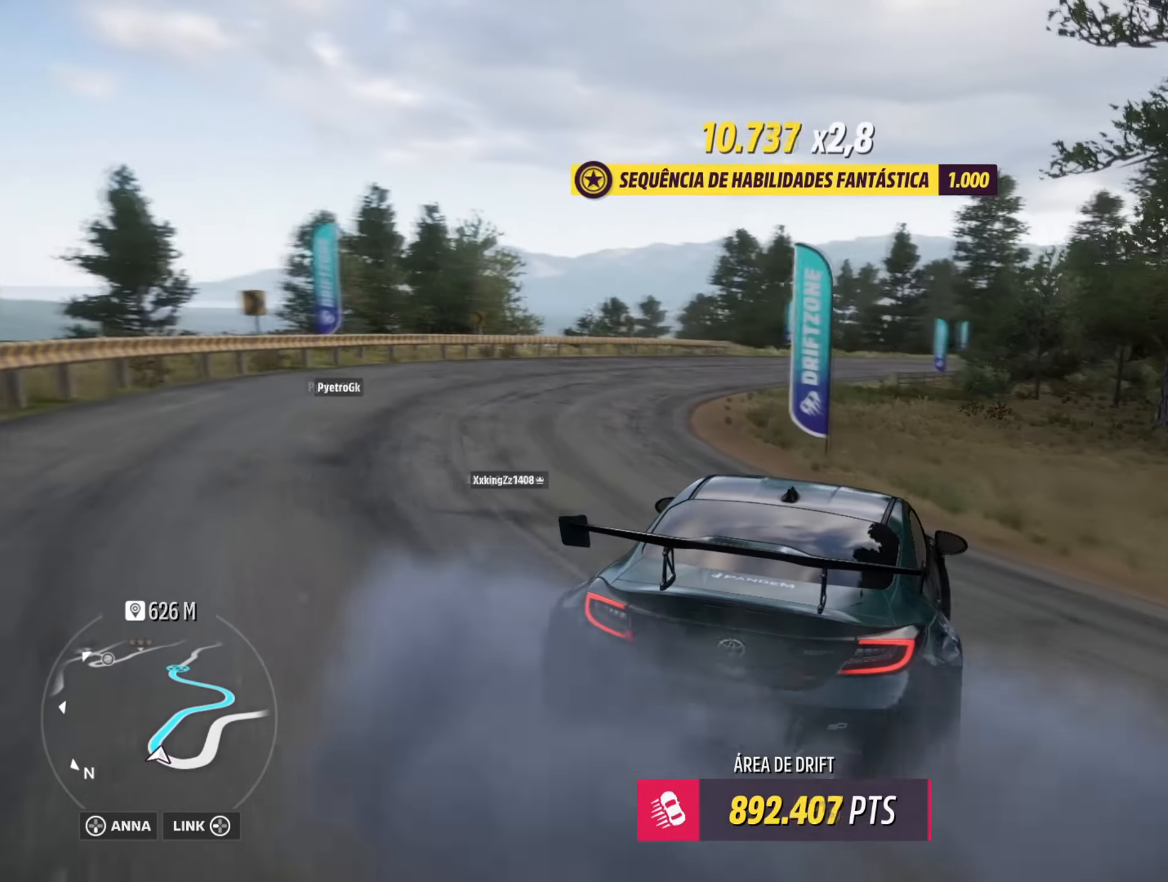
{"buttons": ["R2"], "left_stick": "down-left", "right_stick": "center", "events": [[200, "left_stick", "center"], [500, "left_stick", "down-left"]]}
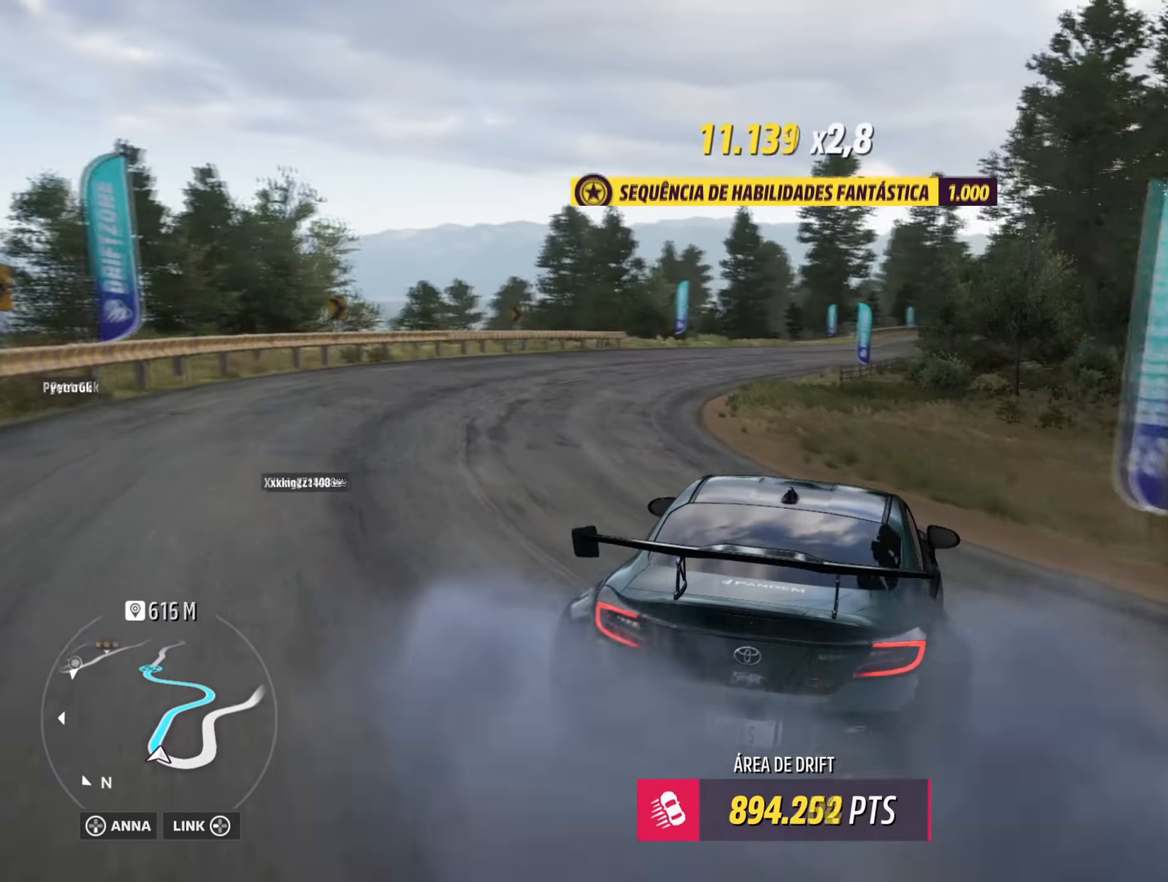
{"buttons": ["R2"], "left_stick": "down-left", "right_stick": "center", "events": [[17, "R2", "up"], [117, "R2", "down"], [134, "left_stick", "center"], [350, "left_stick", "left"], [417, "left_stick", "down-left"]]}
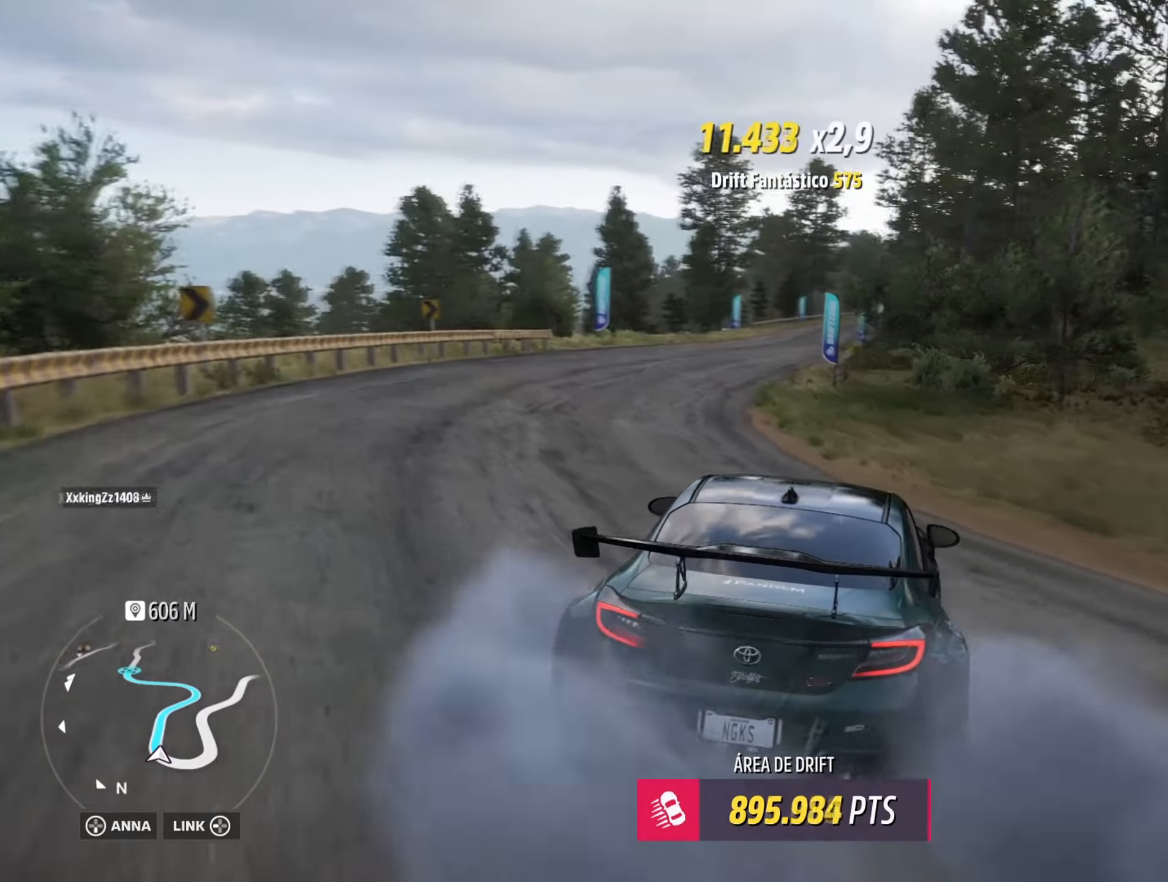
{"buttons": ["R2"], "left_stick": "left", "right_stick": "center", "events": [[233, "R2", "up"], [317, "R2", "down"], [317, "left_stick", "center"], [367, "left_stick", "left"]]}
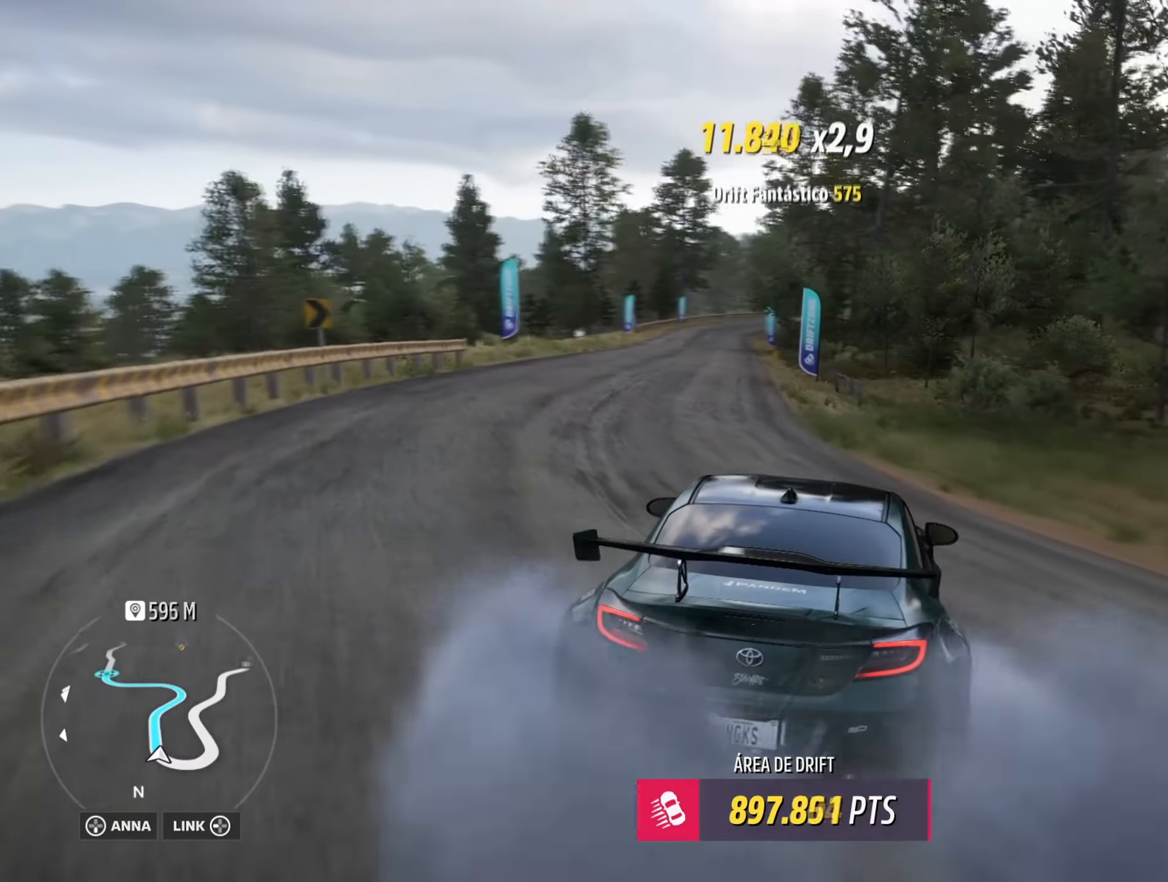
{"buttons": ["R2"], "left_stick": "center", "right_stick": "center", "events": [[334, "left_stick", "center"]]}
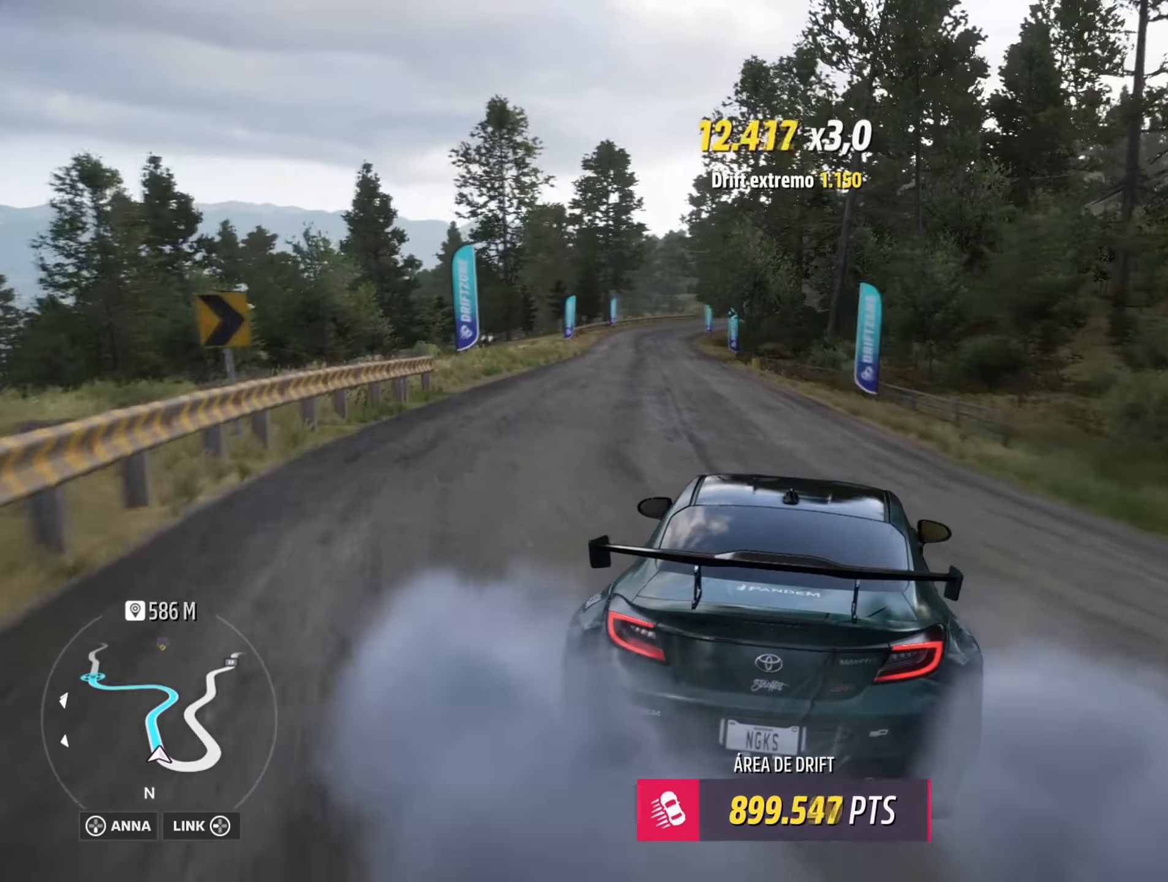
{"buttons": ["R2"], "left_stick": "left", "right_stick": "center", "events": [[16, "left_stick", "down-left"], [383, "left_stick", "left"]]}
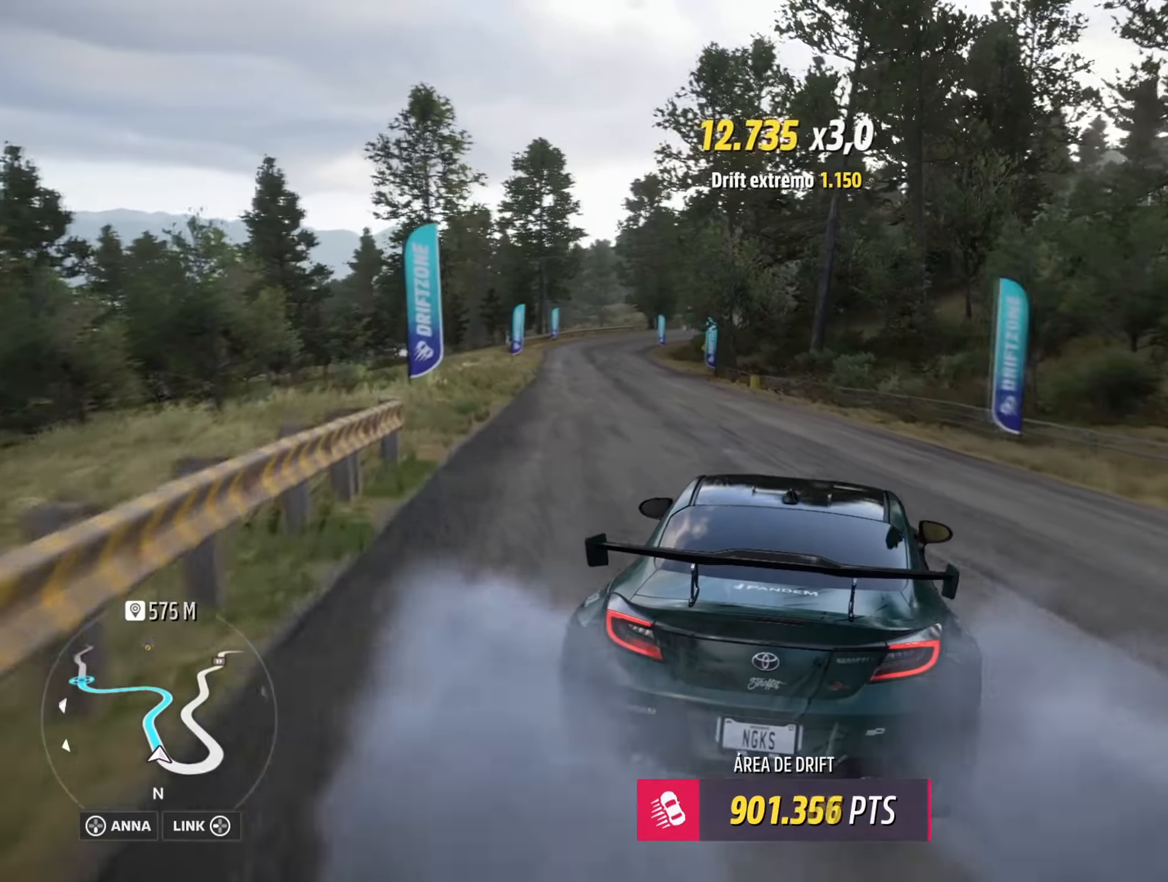
{"buttons": ["R2"], "left_stick": "left", "right_stick": "center", "events": []}
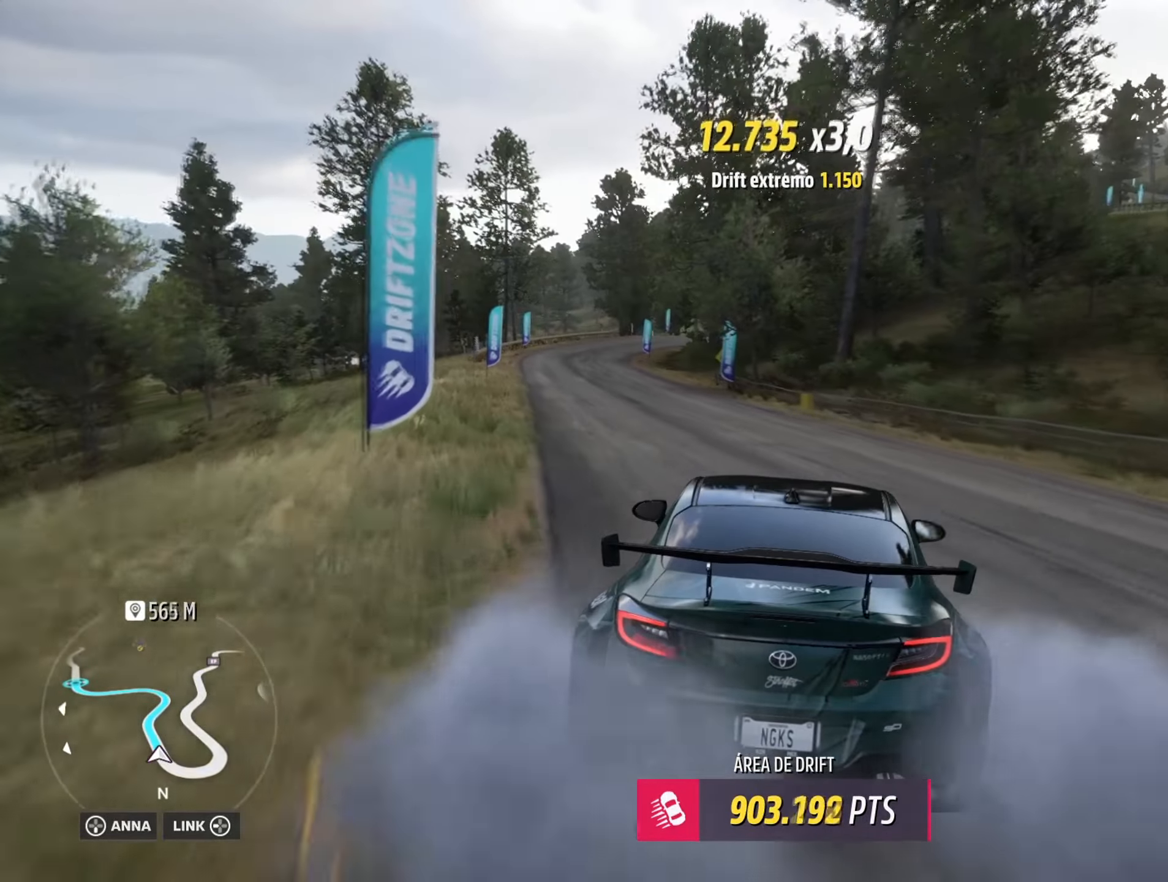
{"buttons": ["R2"], "left_stick": "left", "right_stick": "center", "events": []}
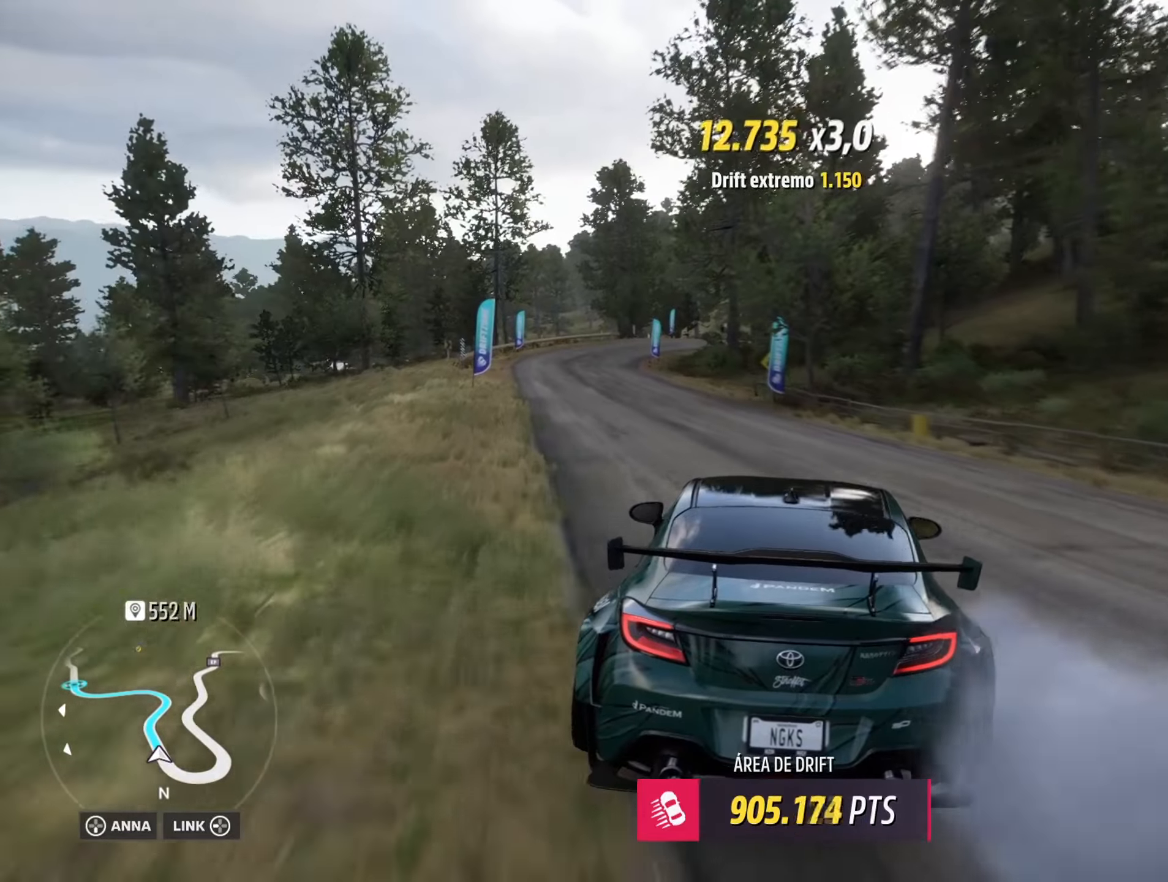
{"buttons": ["R2"], "left_stick": "left", "right_stick": "center", "events": [[67, "left_stick", "center"], [167, "left_stick", "left"]]}
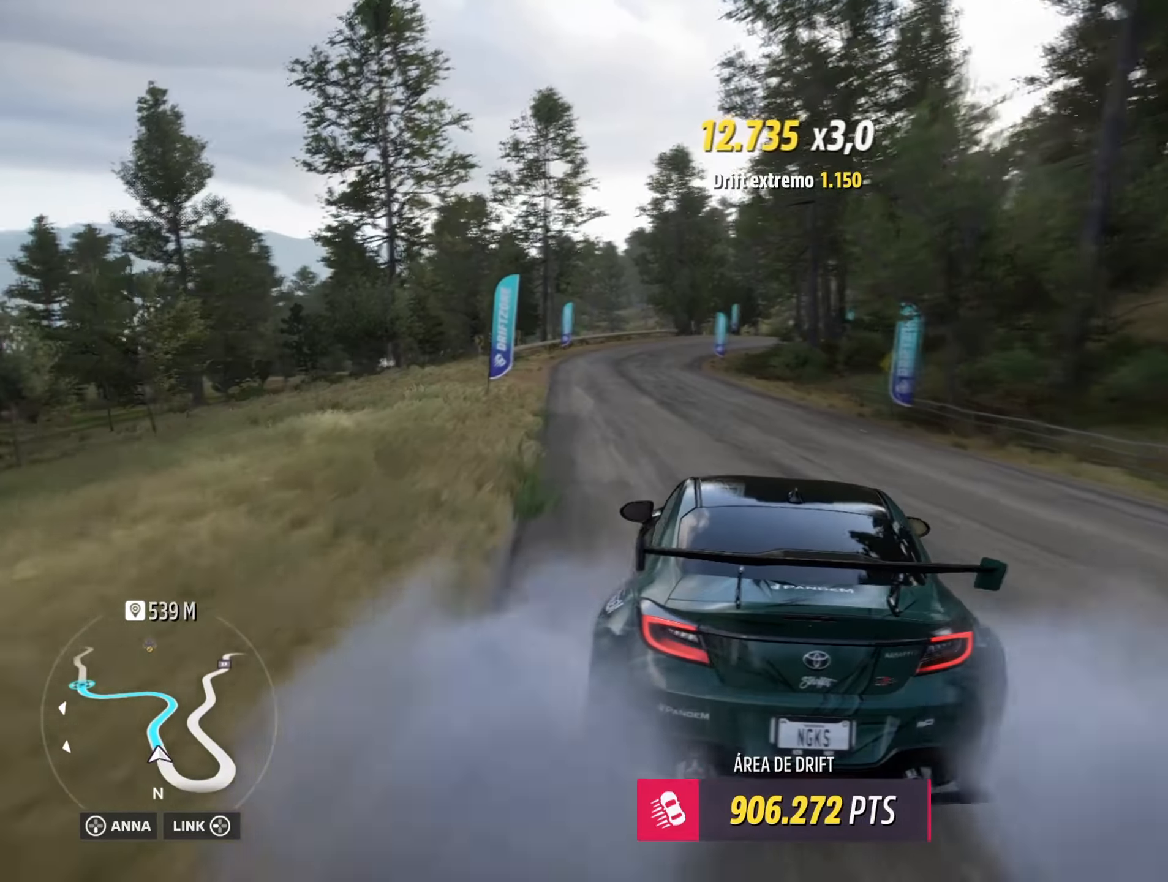
{"buttons": [], "left_stick": "right", "right_stick": "center", "events": [[150, "left_stick", "center"], [250, "left_stick", "right"], [500, "R2", "up"]]}
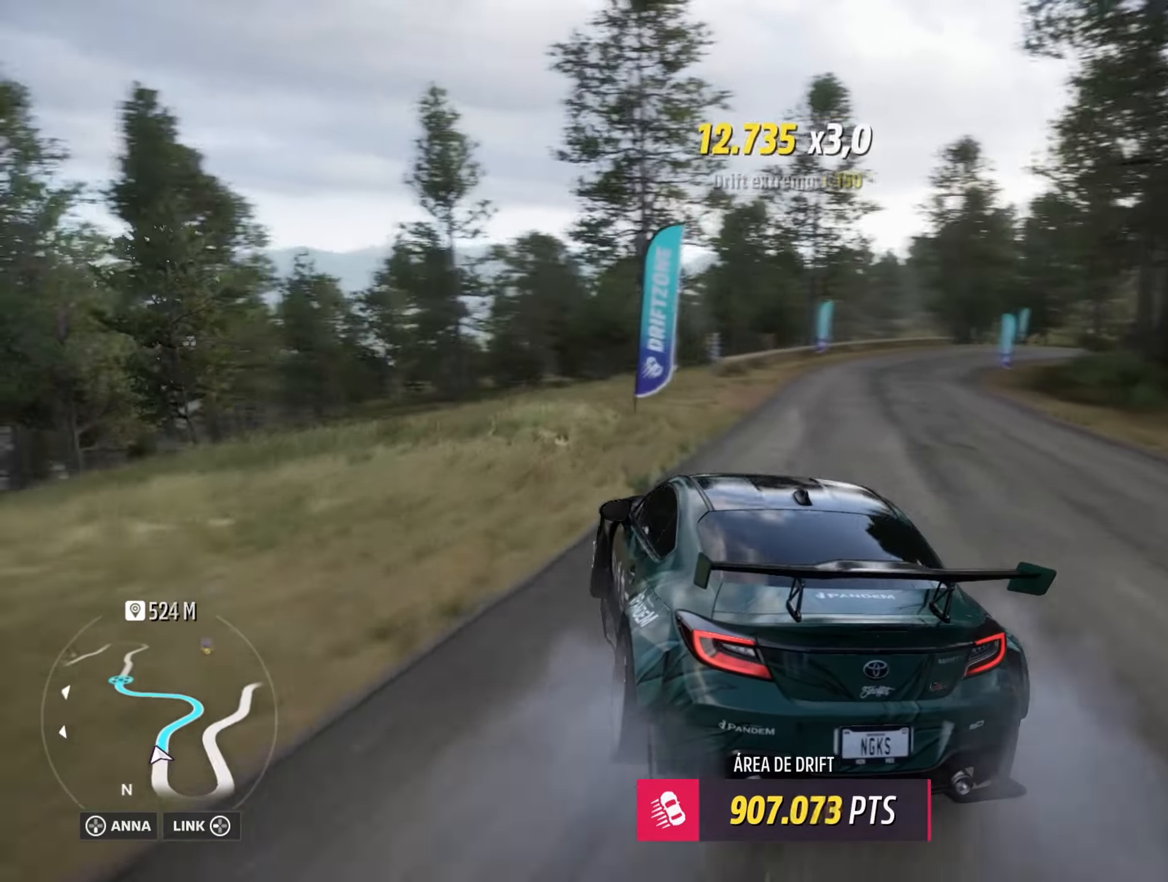
{"buttons": ["R2"], "left_stick": "right", "right_stick": "center", "events": [[351, "R2", "down"]]}
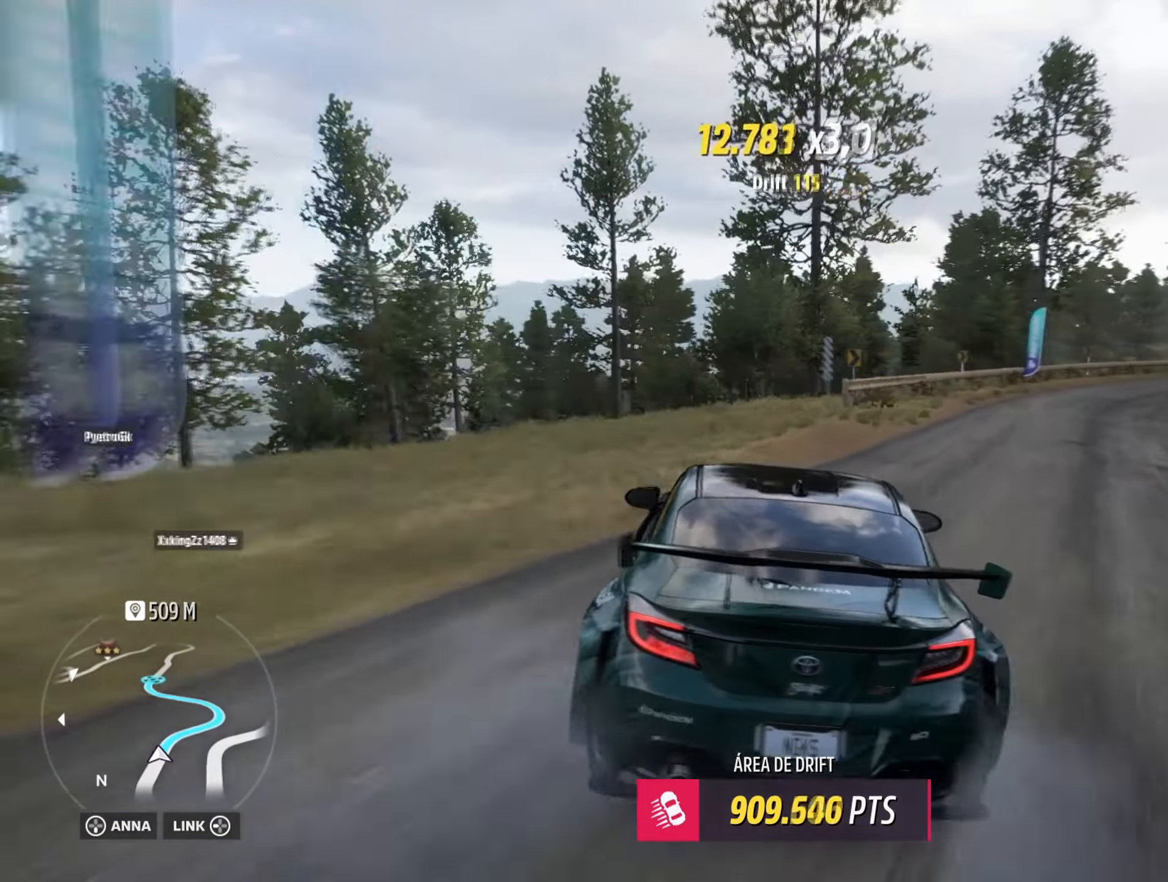
{"buttons": ["R2"], "left_stick": "right", "right_stick": "center", "events": []}
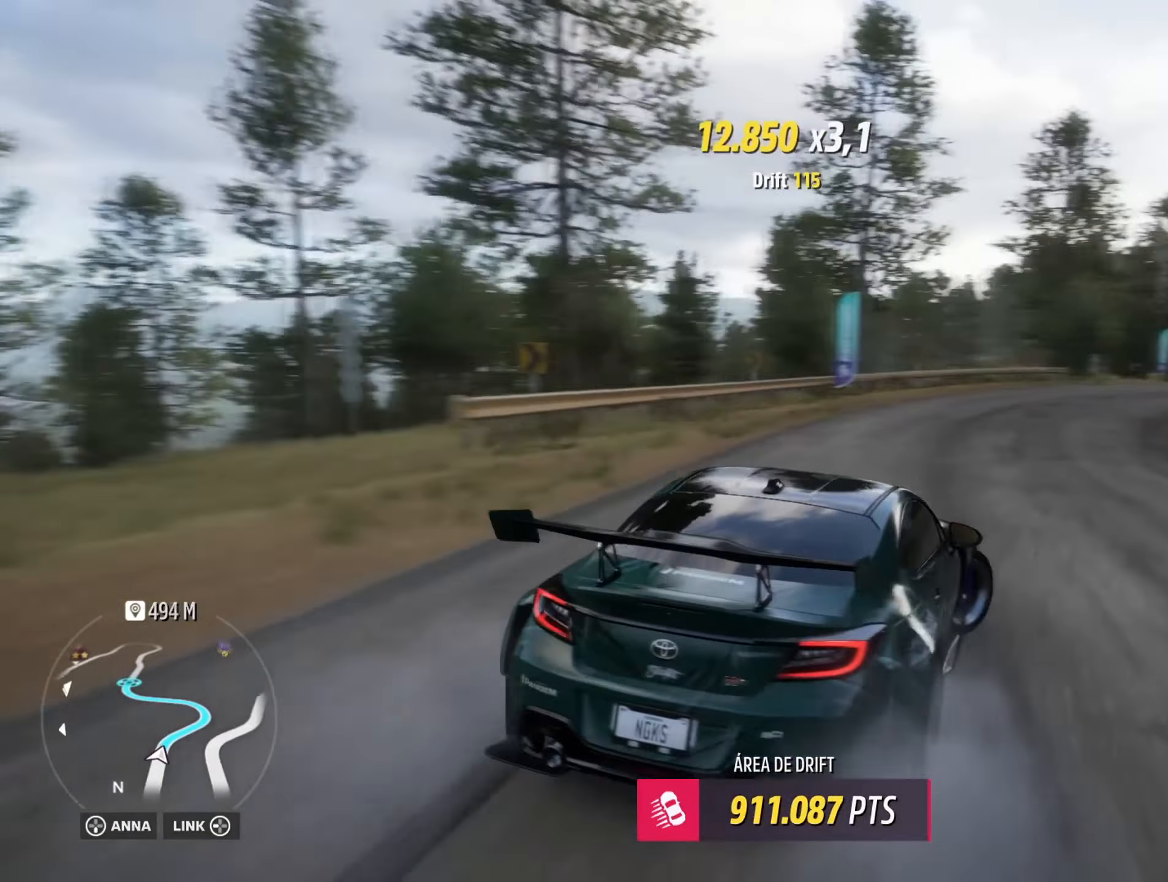
{"buttons": ["R2"], "left_stick": "left", "right_stick": "center", "events": [[251, "left_stick", "left"]]}
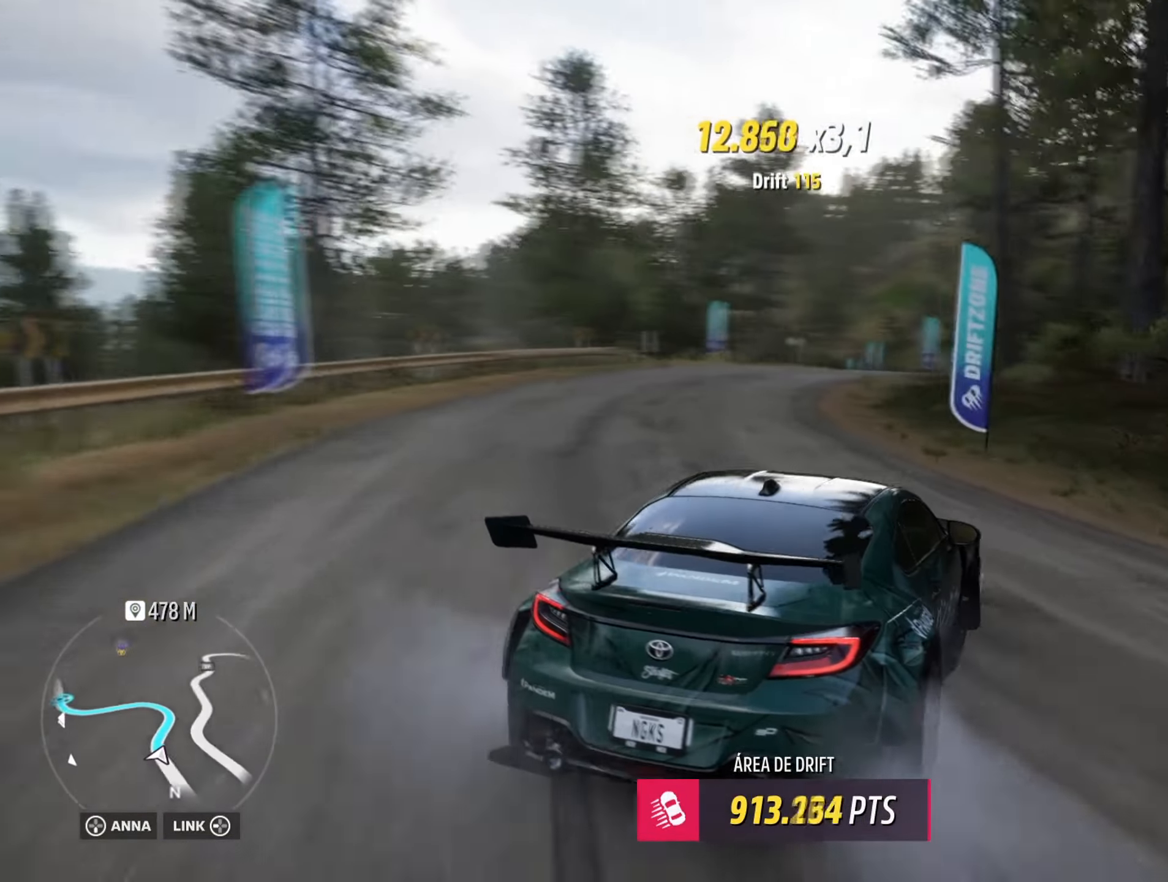
{"buttons": ["R2"], "left_stick": "down-left", "right_stick": "center", "events": [[50, "R2", "up"], [50, "left_stick", "center"], [167, "R2", "down"], [167, "left_stick", "left"], [283, "left_stick", "down-left"]]}
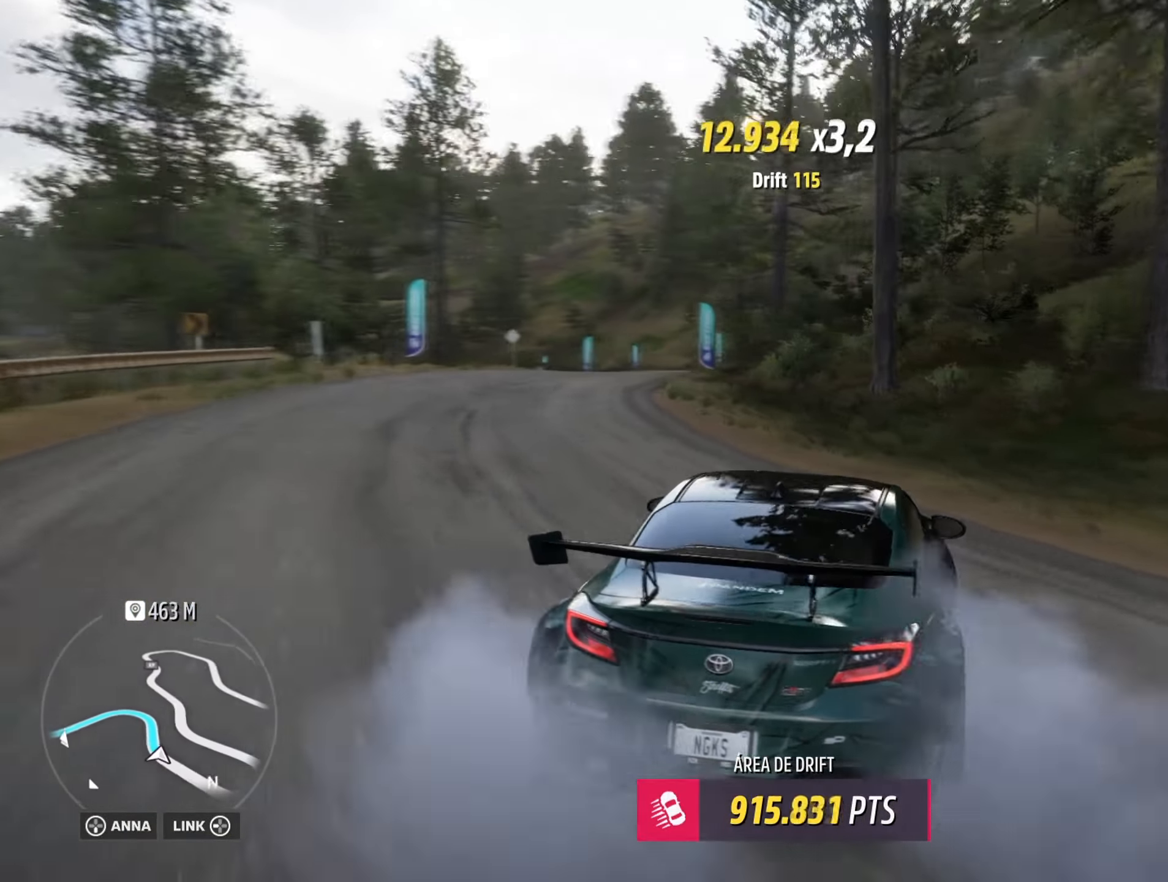
{"buttons": [], "left_stick": "left", "right_stick": "center", "events": [[17, "left_stick", "center"], [50, "R2", "up"], [151, "R2", "down"], [401, "R2", "up"], [434, "left_stick", "left"]]}
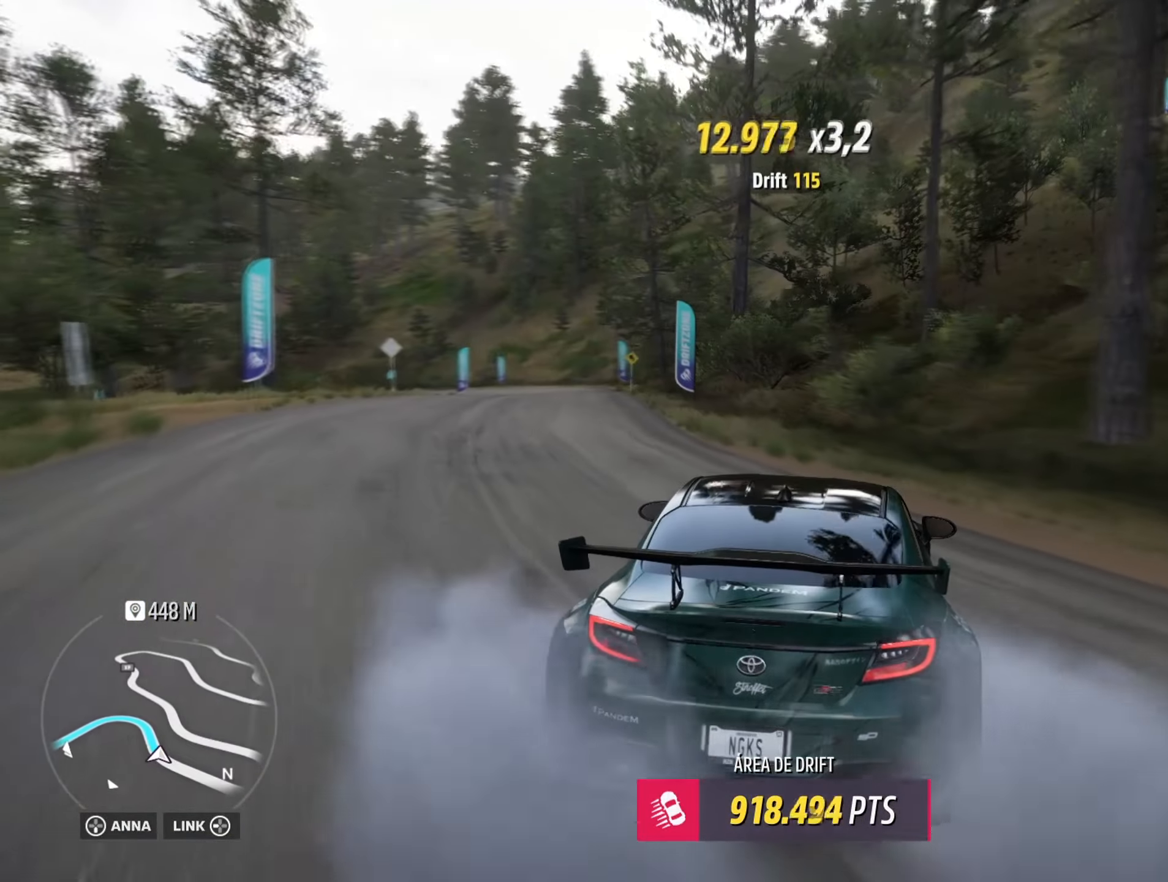
{"buttons": ["R2"], "left_stick": "down-left", "right_stick": "center", "events": [[17, "R2", "down"], [100, "left_stick", "center"], [384, "left_stick", "left"], [467, "left_stick", "down-left"]]}